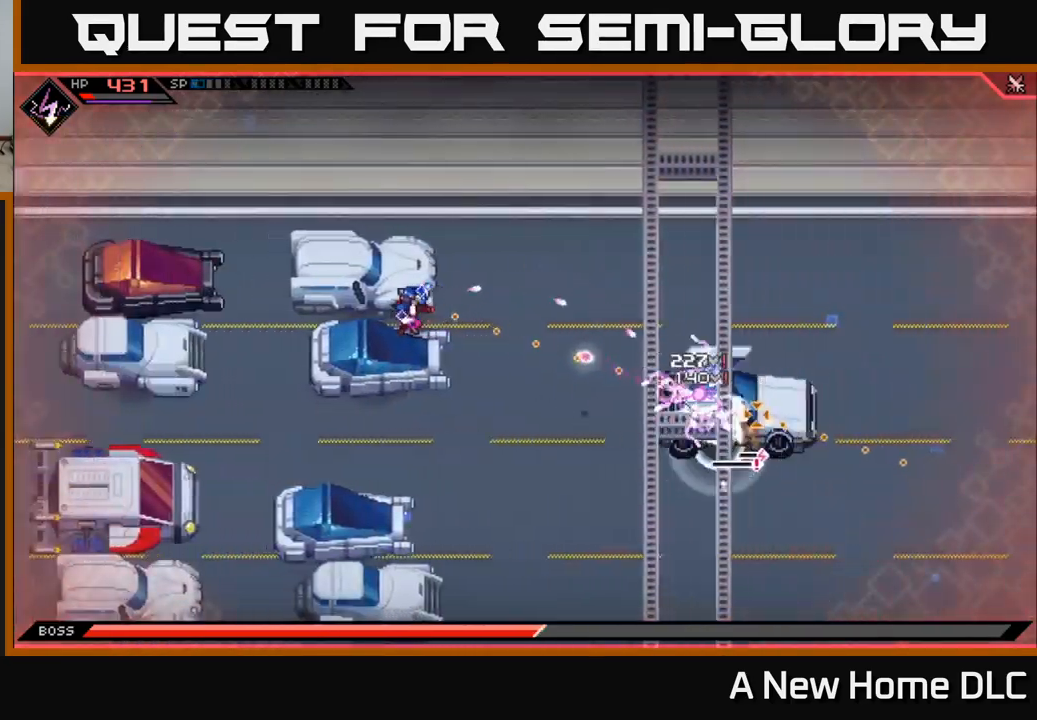
Gameplay with a controller (Xbox layout); each line is a JSON object with the inputs held at the frame after it. "events" lists button and stick changes between this image and that frame as [ms after this image, input, new state], when the widget could be followed in between.
{"buttons": ["R1"], "left_stick": "center", "right_stick": "right", "events": [[17, "left_stick", "center"]]}
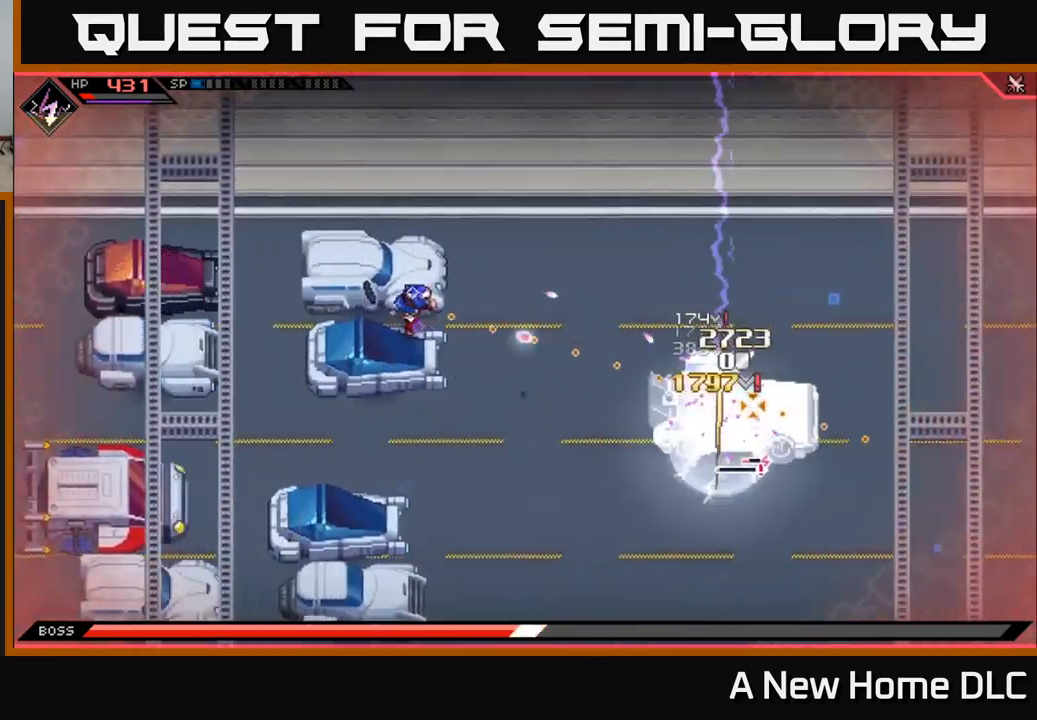
{"buttons": ["DPAD_RIGHT"], "left_stick": "center", "right_stick": "right", "events": [[133, "R1", "up"], [450, "DPAD_RIGHT", "down"]]}
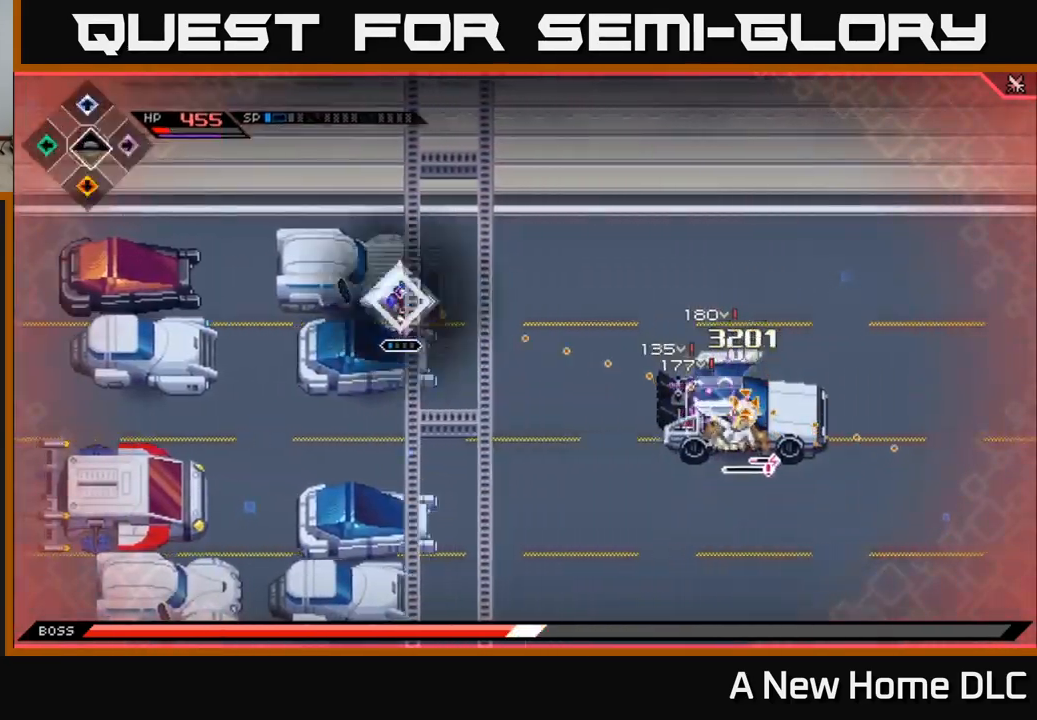
{"buttons": [], "left_stick": "center", "right_stick": "right", "events": [[33, "DPAD_RIGHT", "up"], [250, "R2", "down"], [350, "R2", "up"]]}
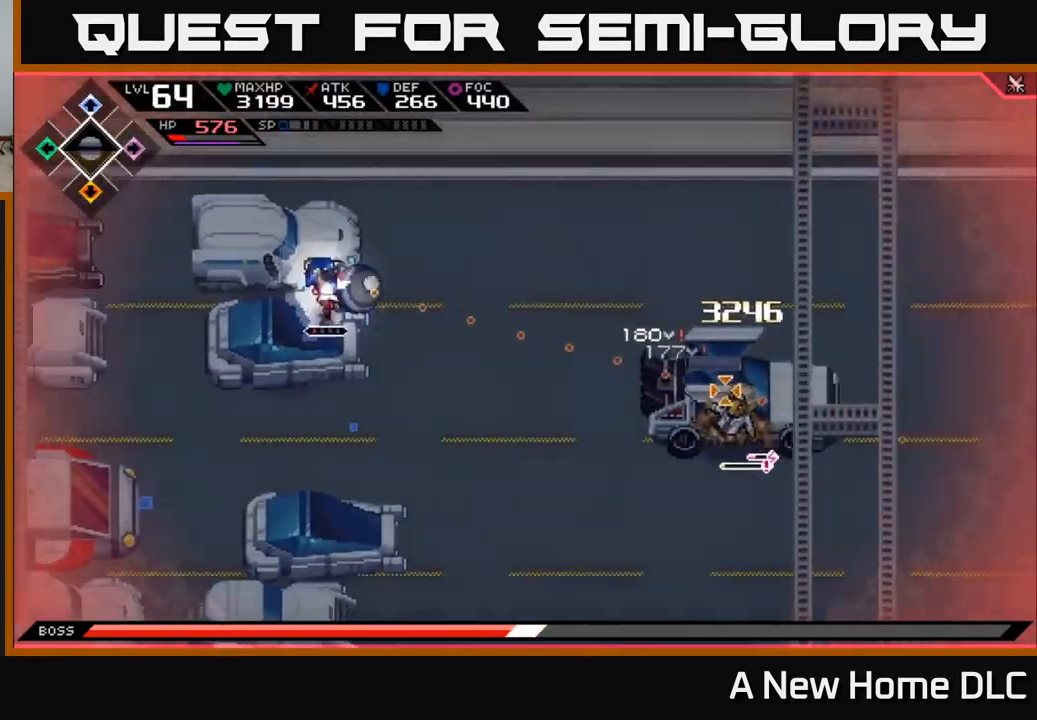
{"buttons": [], "left_stick": "center", "right_stick": "right", "events": []}
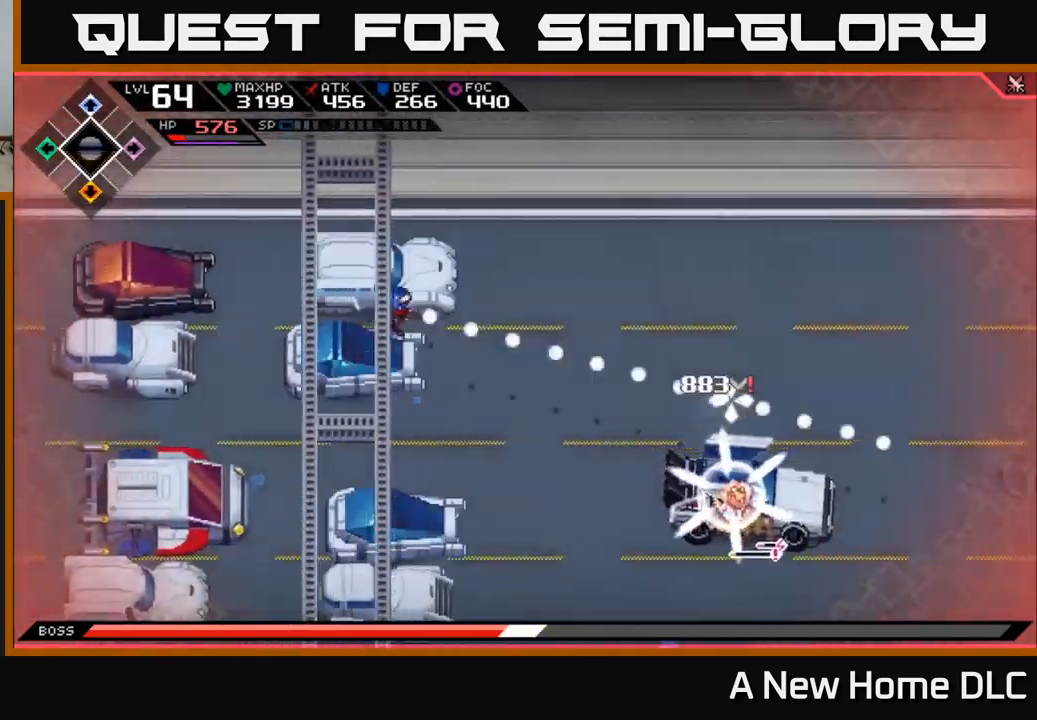
{"buttons": [], "left_stick": "down", "right_stick": "right", "events": [[100, "DPAD_LEFT", "down"], [200, "DPAD_LEFT", "up"], [467, "left_stick", "down"]]}
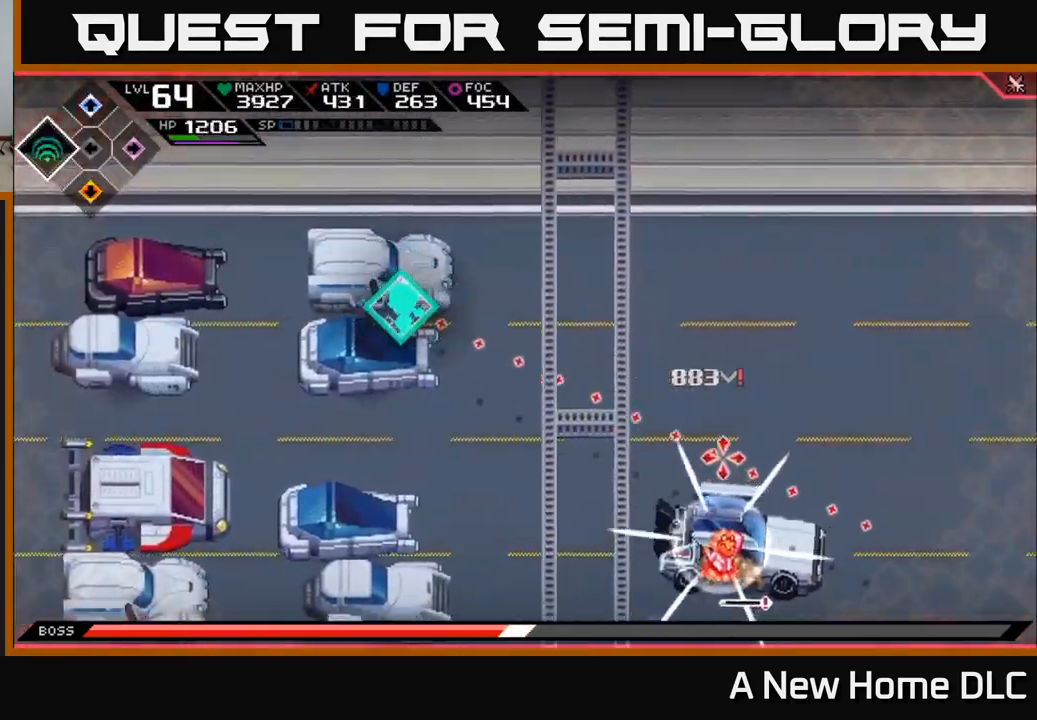
{"buttons": [], "left_stick": "left", "right_stick": "right", "events": [[117, "R1", "down"], [117, "left_stick", "center"], [267, "R1", "up"], [350, "left_stick", "left"]]}
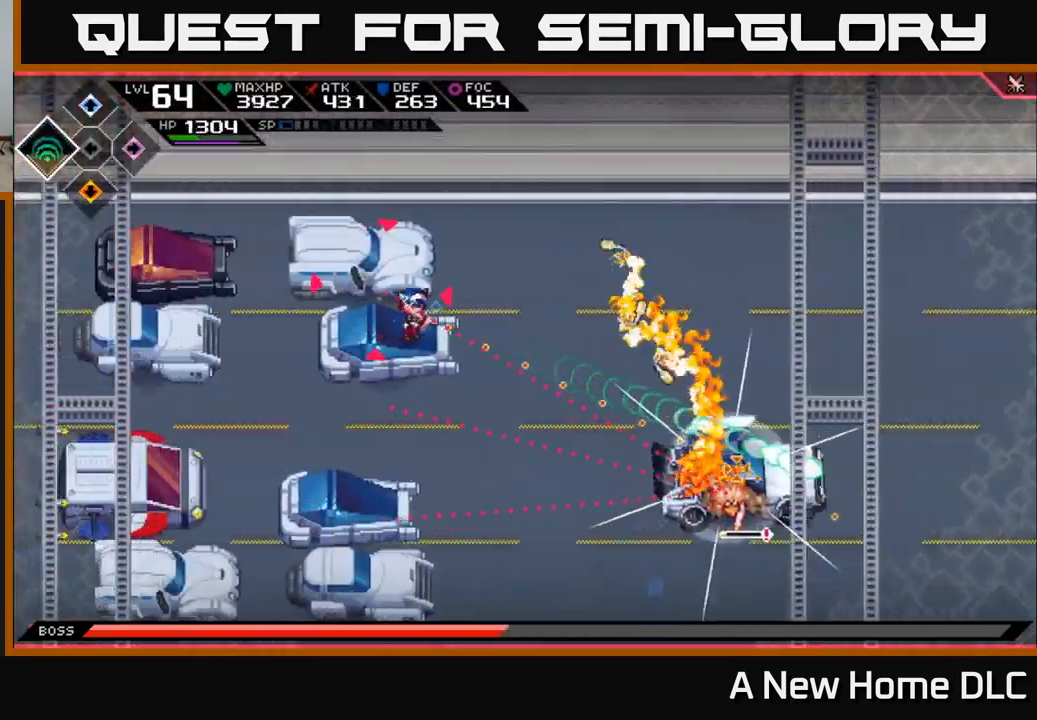
{"buttons": [], "left_stick": "left", "right_stick": "center", "events": [[250, "left_stick", "down-left"], [367, "left_stick", "left"], [367, "right_stick", "center"]]}
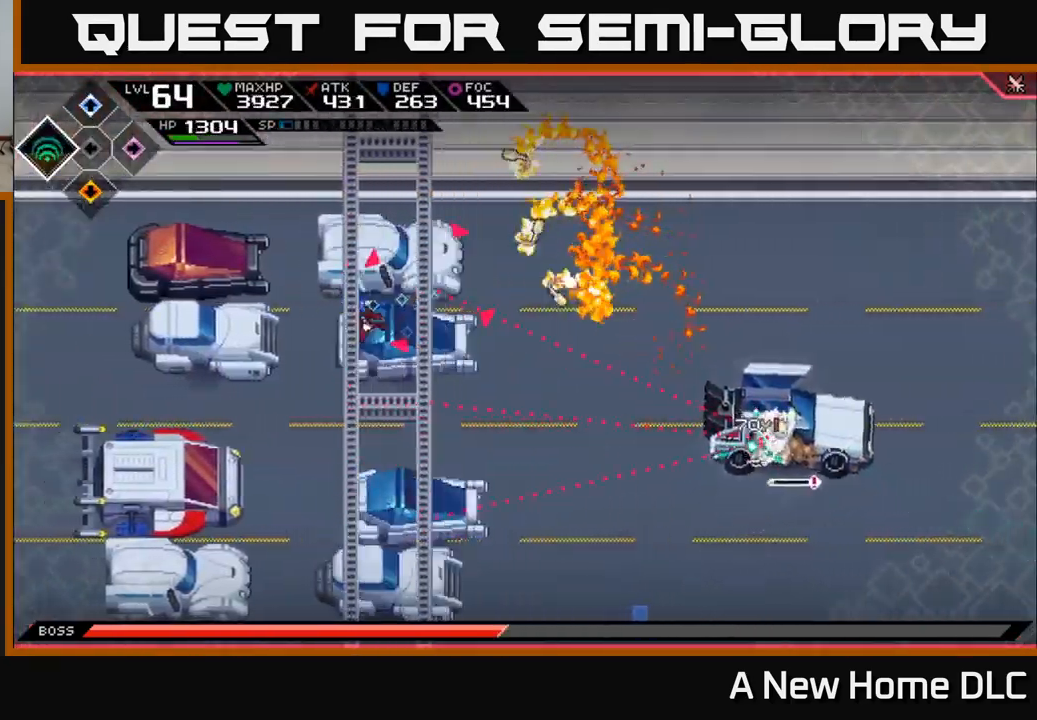
{"buttons": [], "left_stick": "center", "right_stick": "center", "events": [[483, "left_stick", "center"]]}
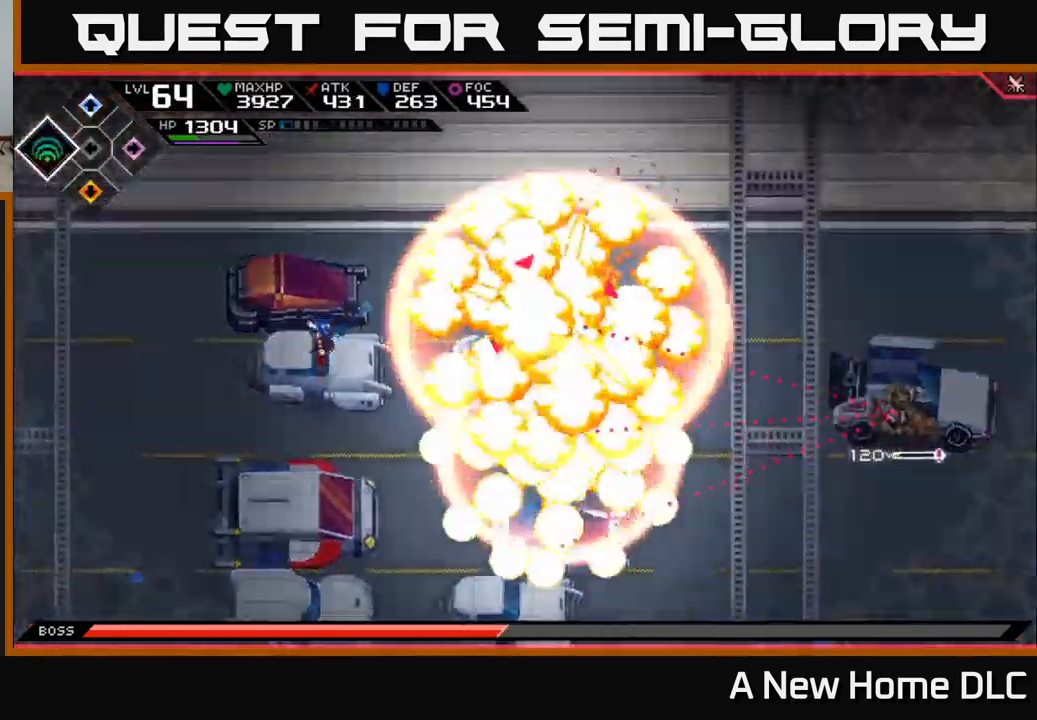
{"buttons": [], "left_stick": "right", "right_stick": "center", "events": [[334, "left_stick", "right"]]}
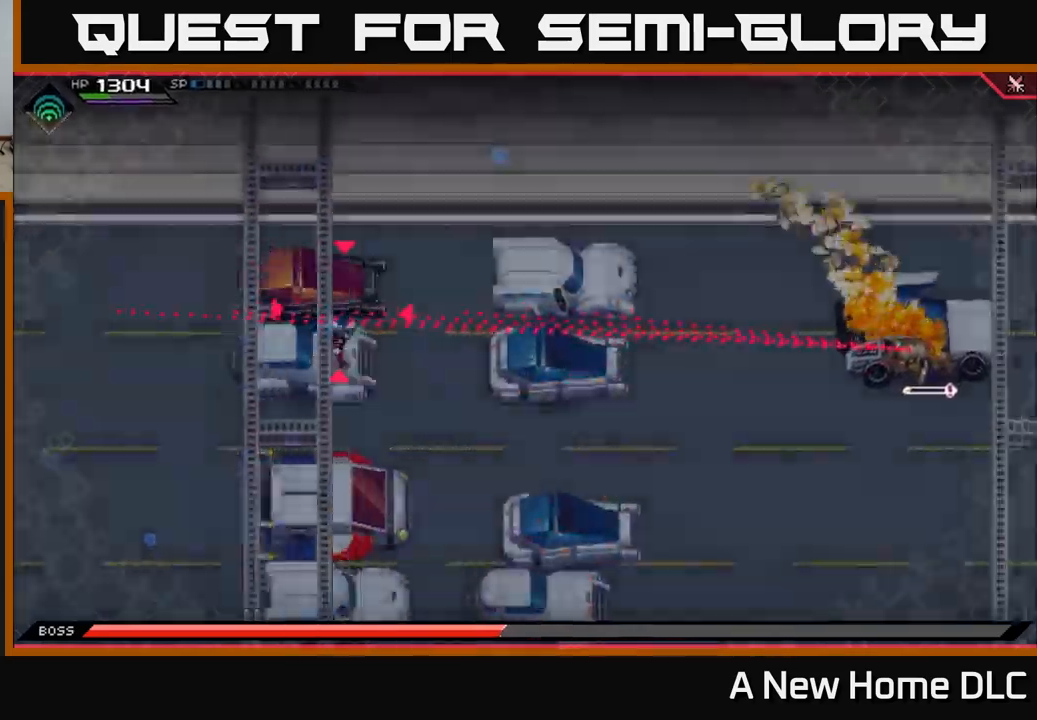
{"buttons": [], "left_stick": "right", "right_stick": "center", "events": []}
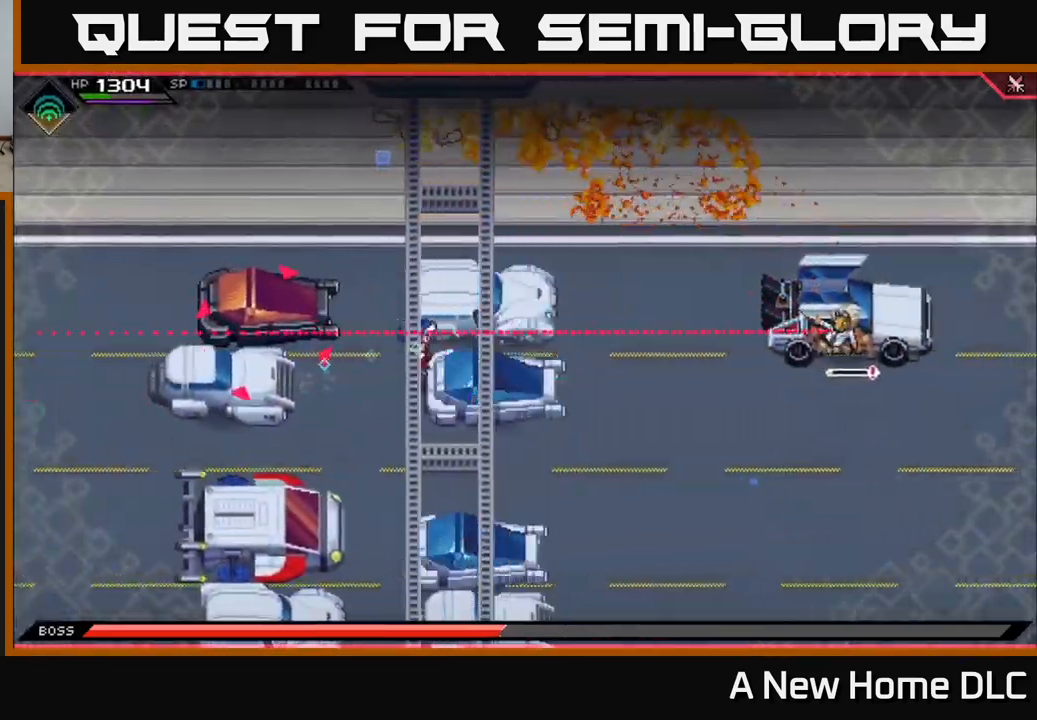
{"buttons": ["R1"], "left_stick": "center", "right_stick": "right", "events": [[67, "right_stick", "right"], [434, "R1", "down"], [467, "left_stick", "center"]]}
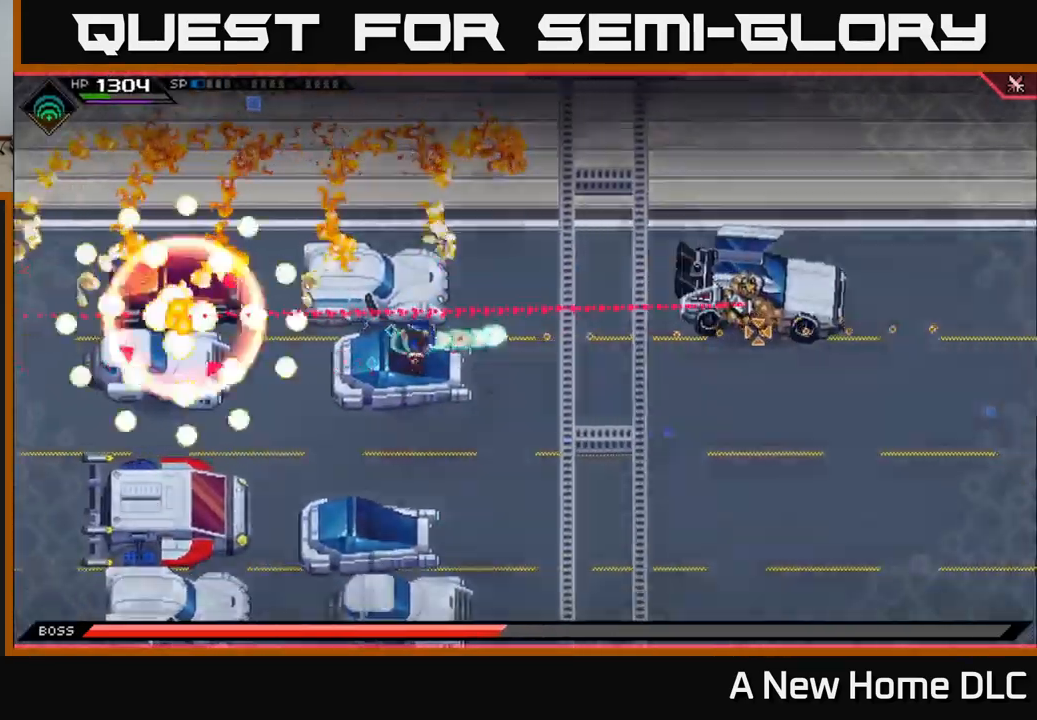
{"buttons": ["R2"], "left_stick": "center", "right_stick": "right", "events": [[100, "R1", "up"], [200, "left_stick", "down-right"], [367, "left_stick", "center"], [500, "R2", "down"]]}
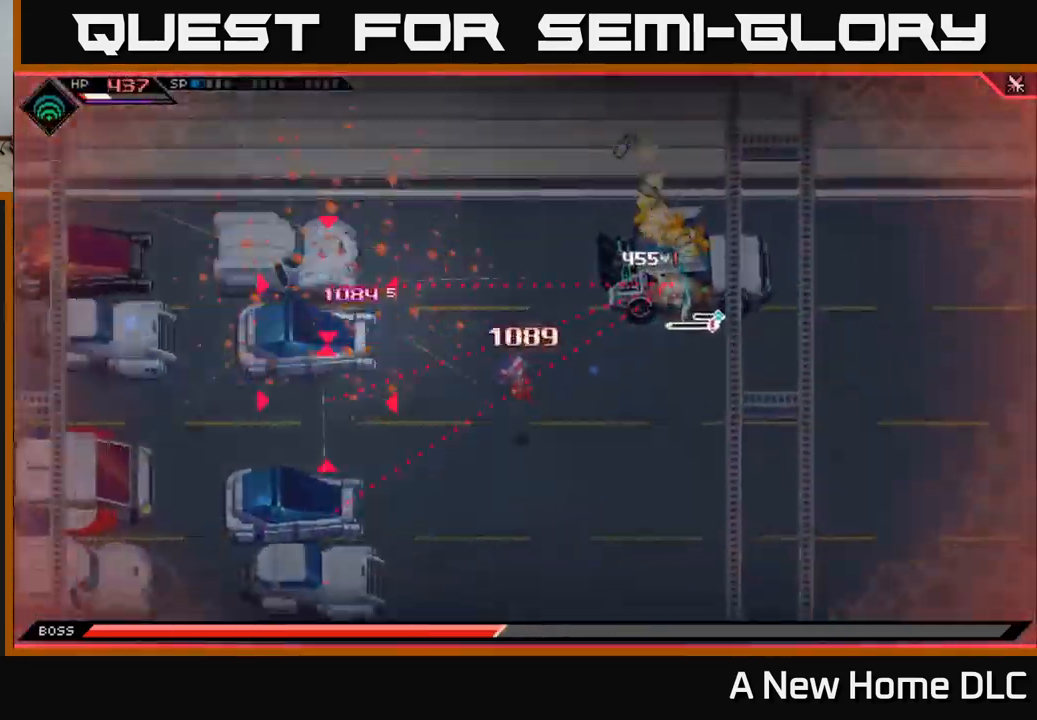
{"buttons": [], "left_stick": "center", "right_stick": "right", "events": [[150, "R2", "up"]]}
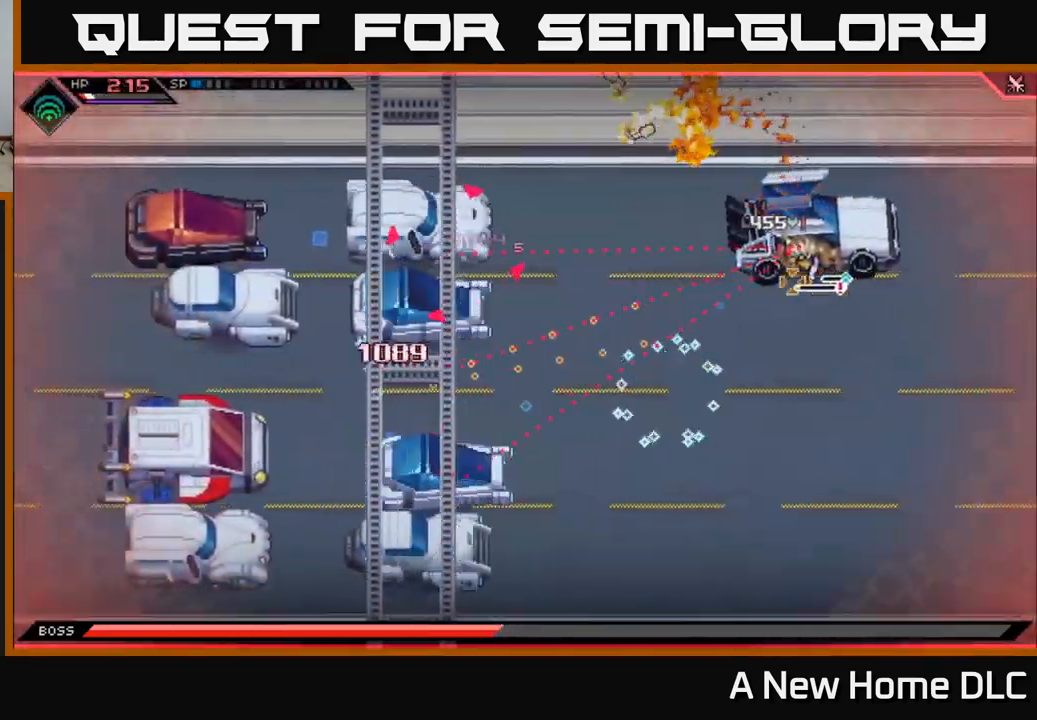
{"buttons": [], "left_stick": "down", "right_stick": "center", "events": [[234, "right_stick", "center"], [267, "left_stick", "down"]]}
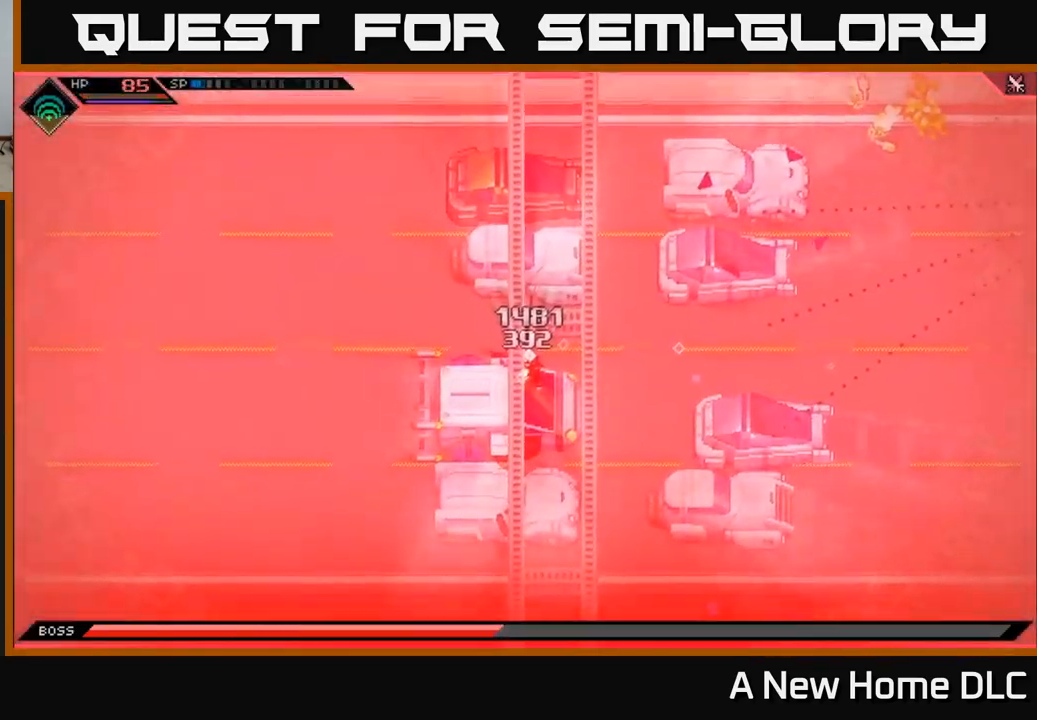
{"buttons": [], "left_stick": "center", "right_stick": "center", "events": [[117, "left_stick", "center"]]}
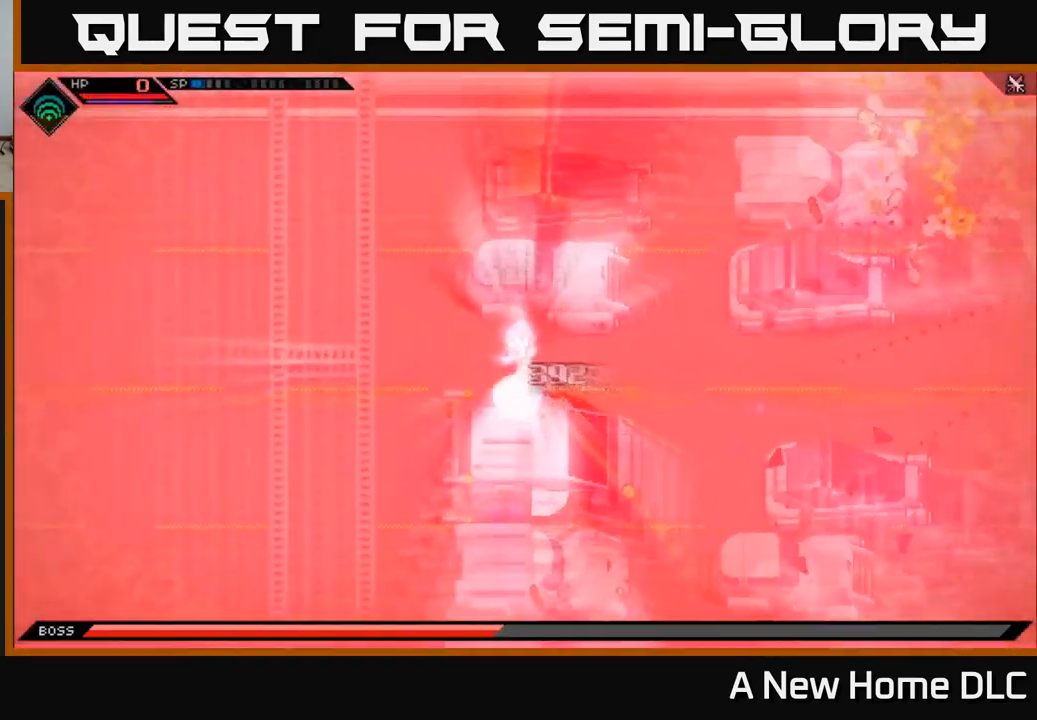
{"buttons": [], "left_stick": "center", "right_stick": "center", "events": []}
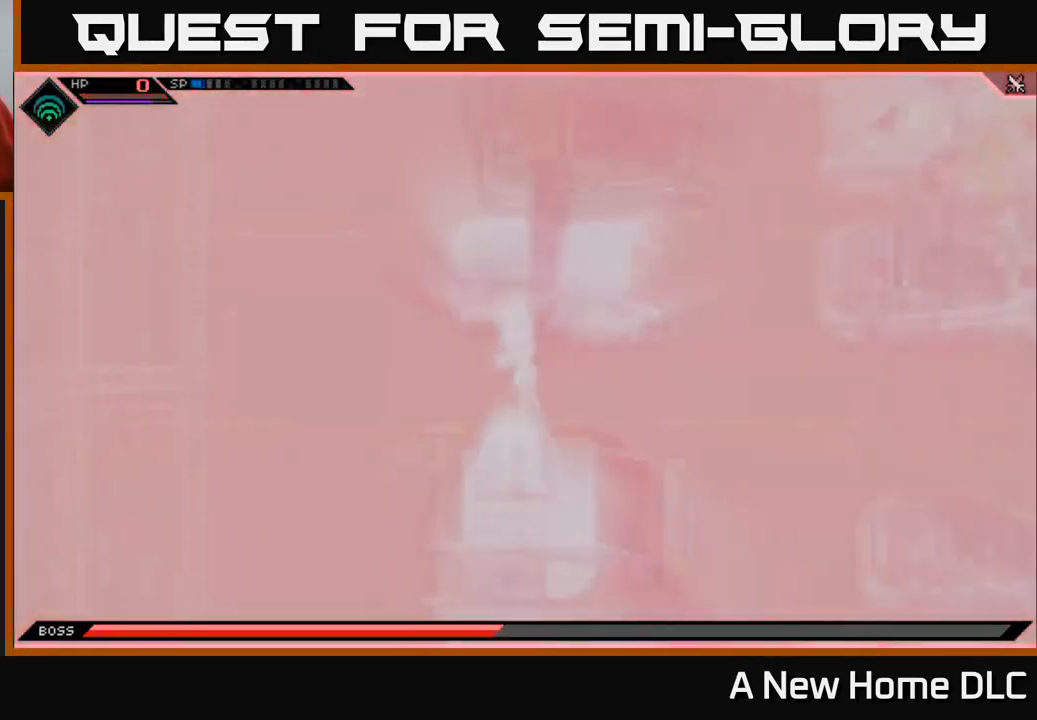
{"buttons": [], "left_stick": "center", "right_stick": "center", "events": []}
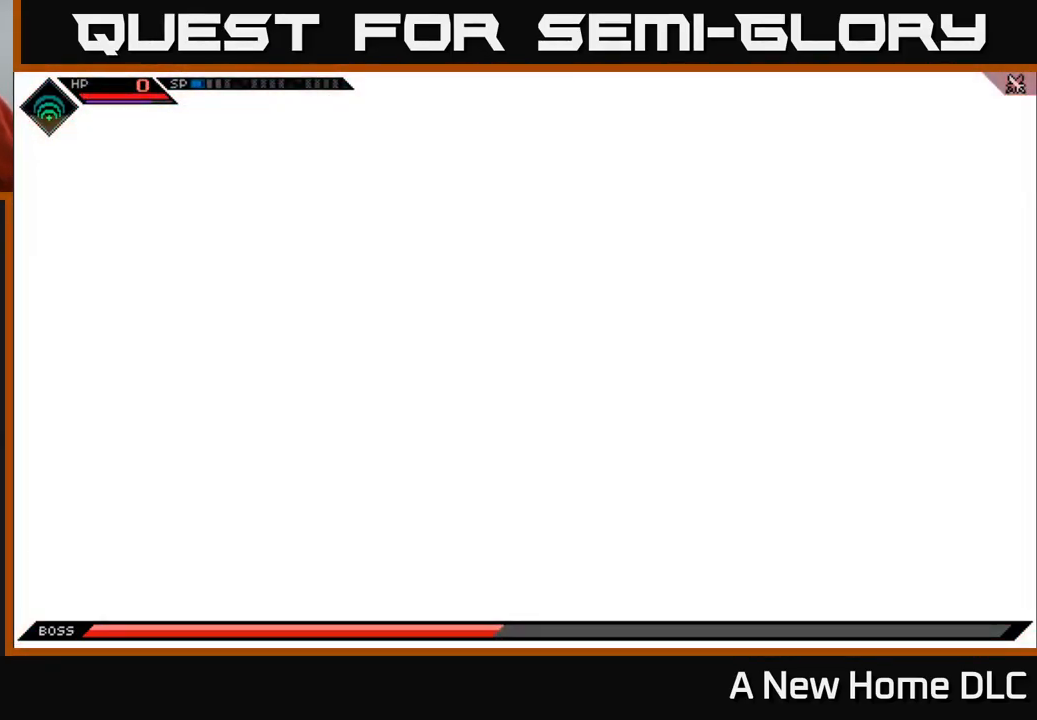
{"buttons": [], "left_stick": "center", "right_stick": "center", "events": []}
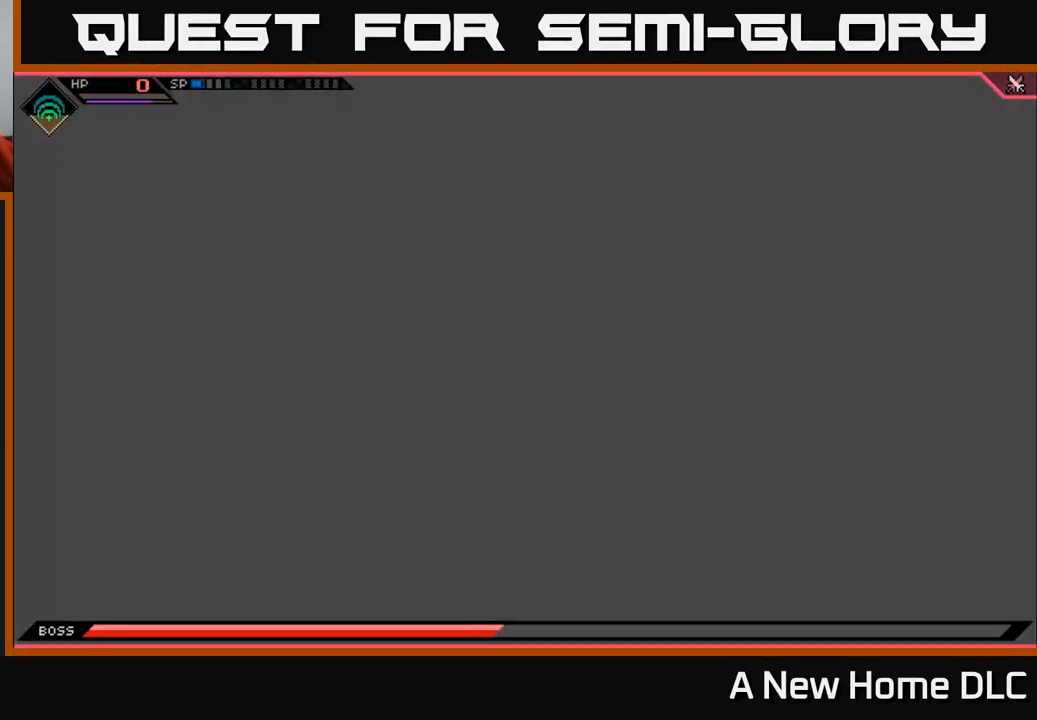
{"buttons": [], "left_stick": "center", "right_stick": "center", "events": []}
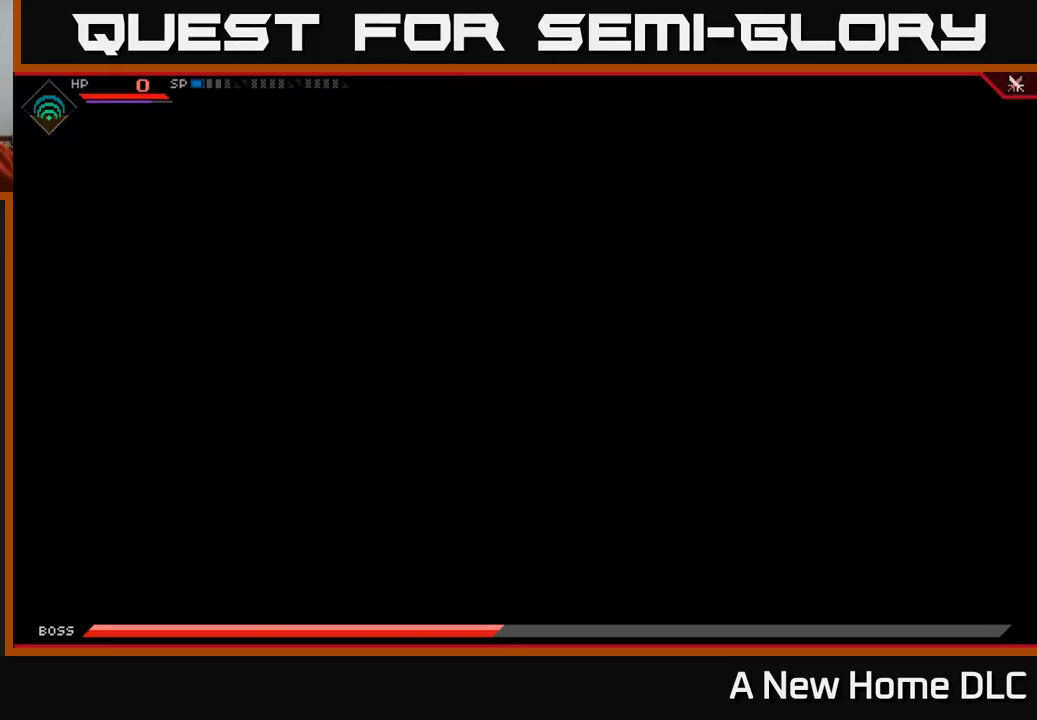
{"buttons": [], "left_stick": "center", "right_stick": "center", "events": []}
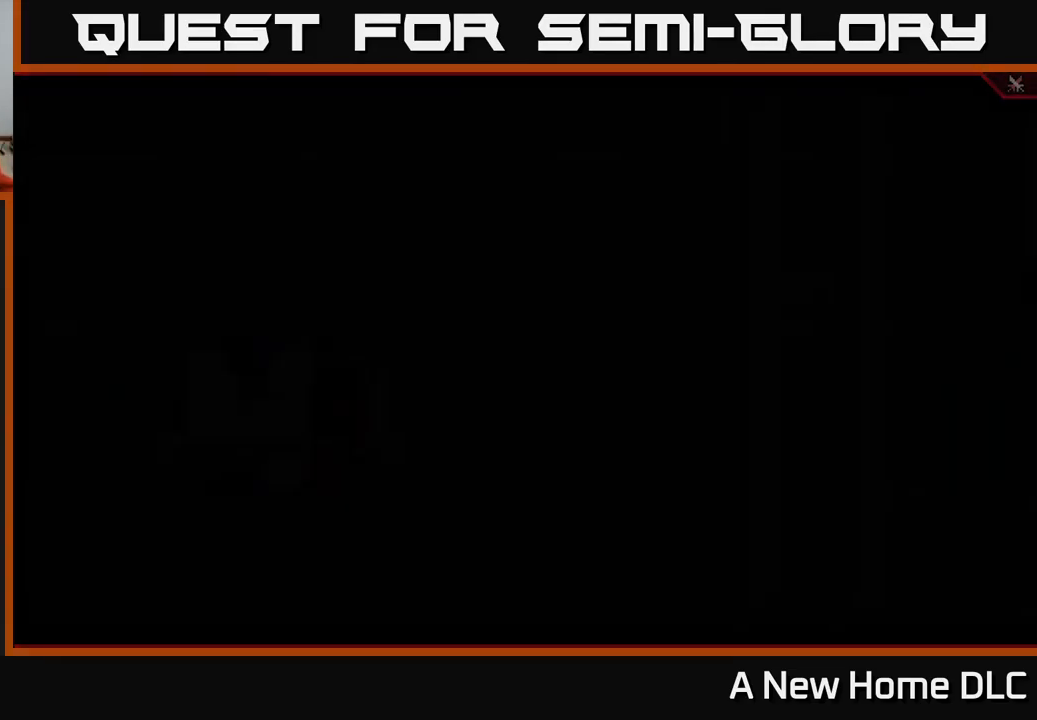
{"buttons": [], "left_stick": "center", "right_stick": "center", "events": [[384, "START", "down"], [500, "START", "up"]]}
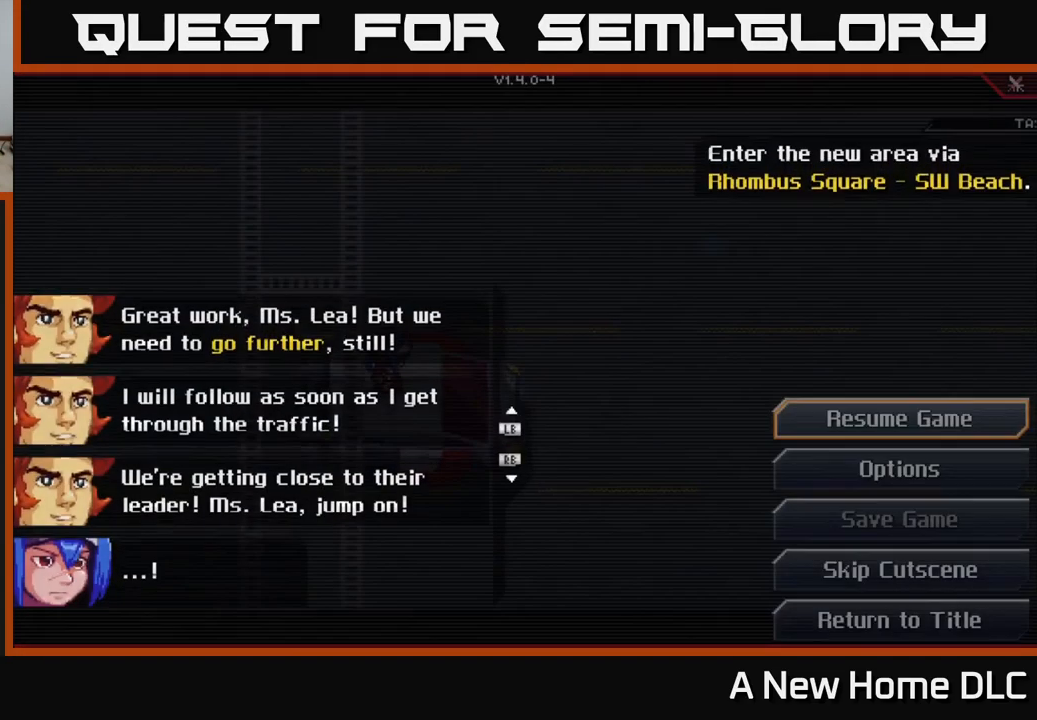
{"buttons": [], "left_stick": "center", "right_stick": "center", "events": []}
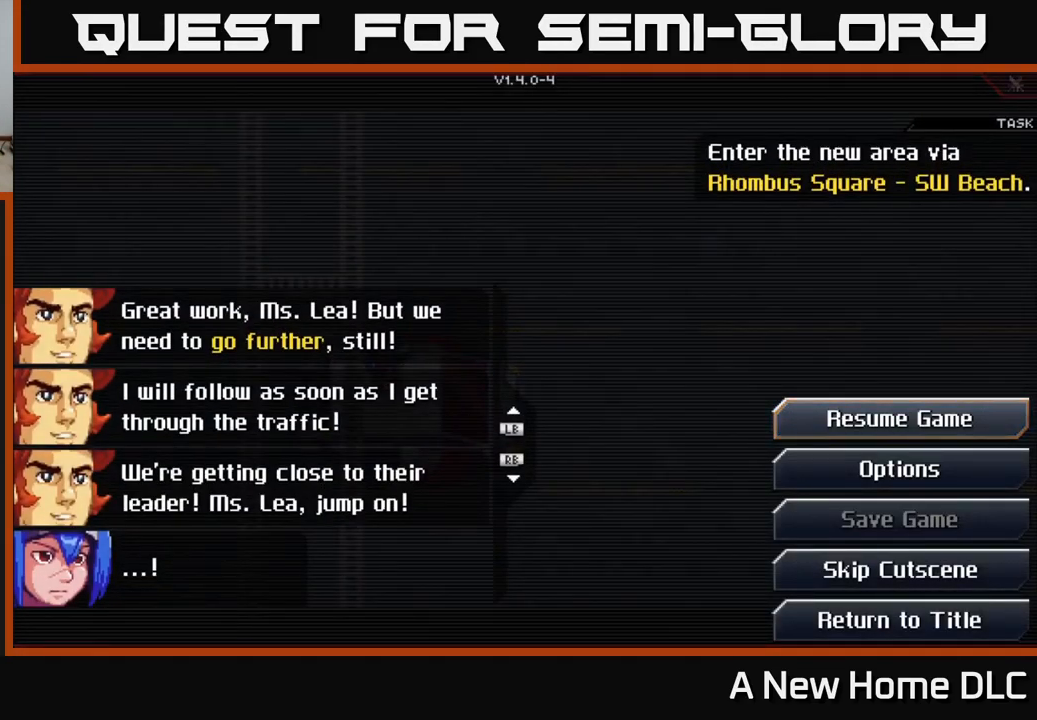
{"buttons": [], "left_stick": "center", "right_stick": "center", "events": []}
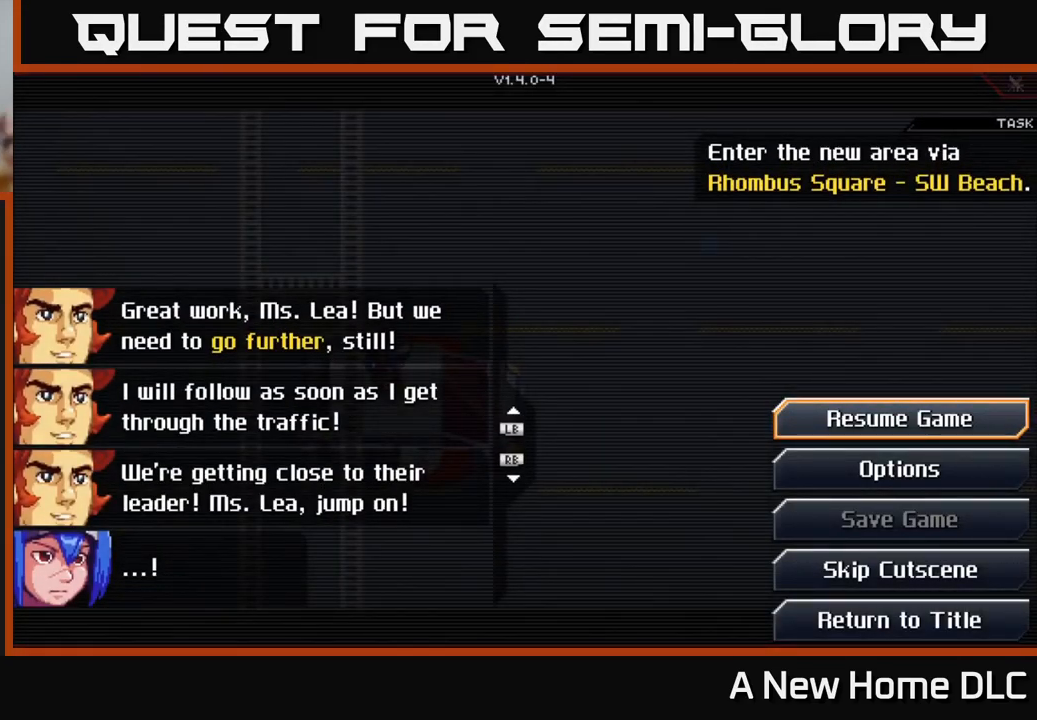
{"buttons": [], "left_stick": "center", "right_stick": "center", "events": []}
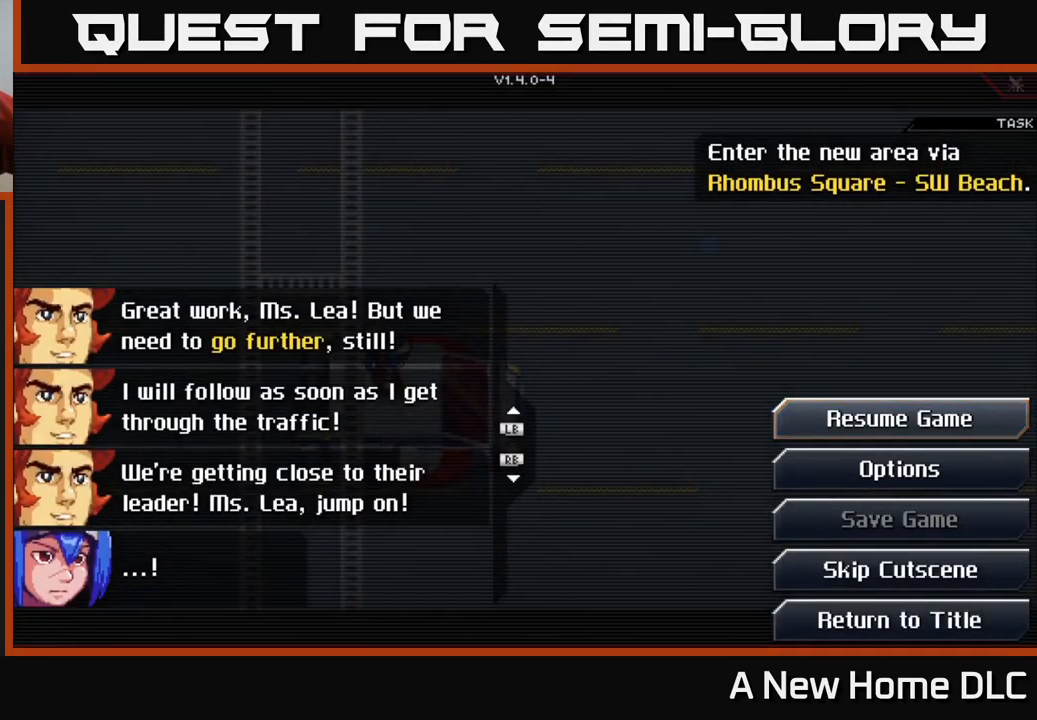
{"buttons": [], "left_stick": "center", "right_stick": "center", "events": []}
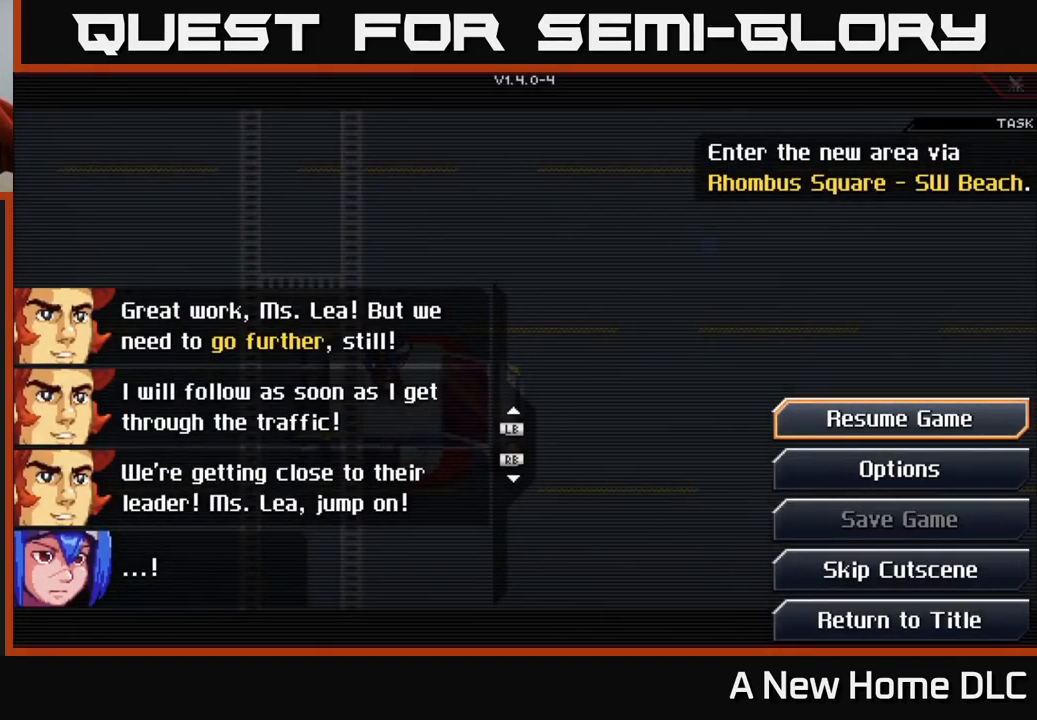
{"buttons": [], "left_stick": "center", "right_stick": "center", "events": []}
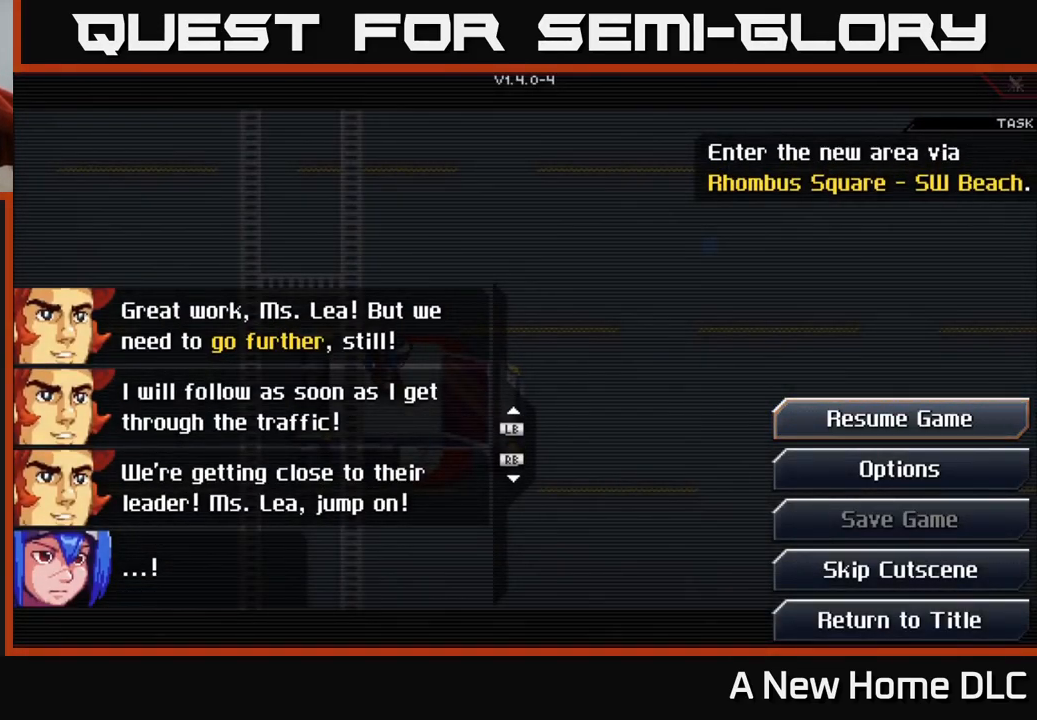
{"buttons": [], "left_stick": "center", "right_stick": "center", "events": []}
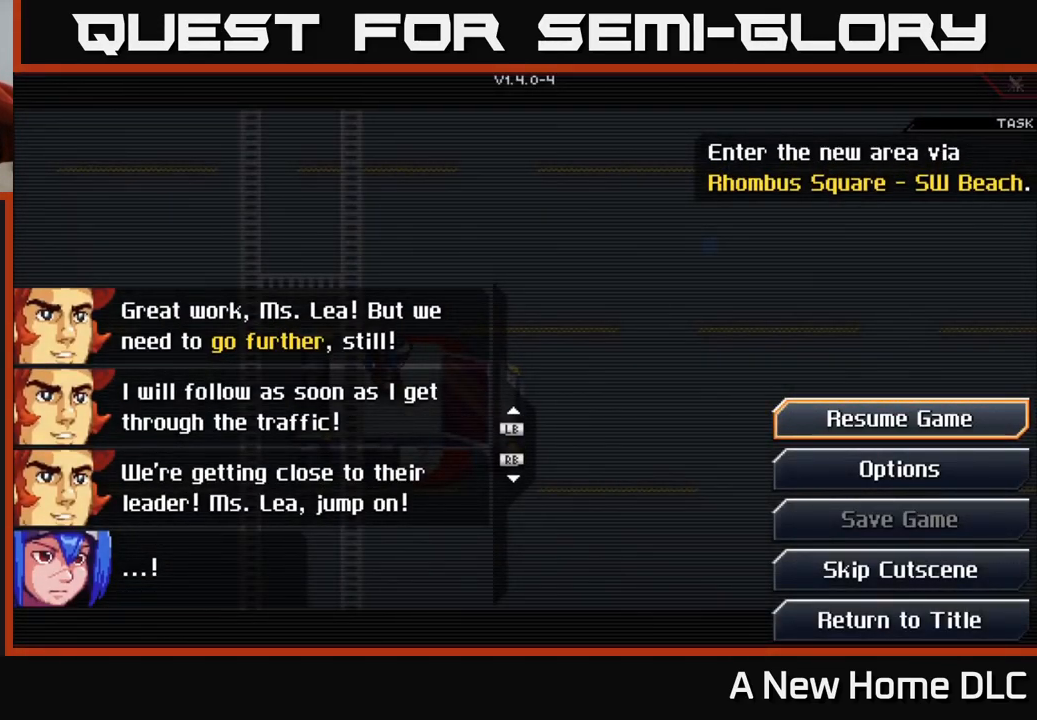
{"buttons": [], "left_stick": "center", "right_stick": "center", "events": []}
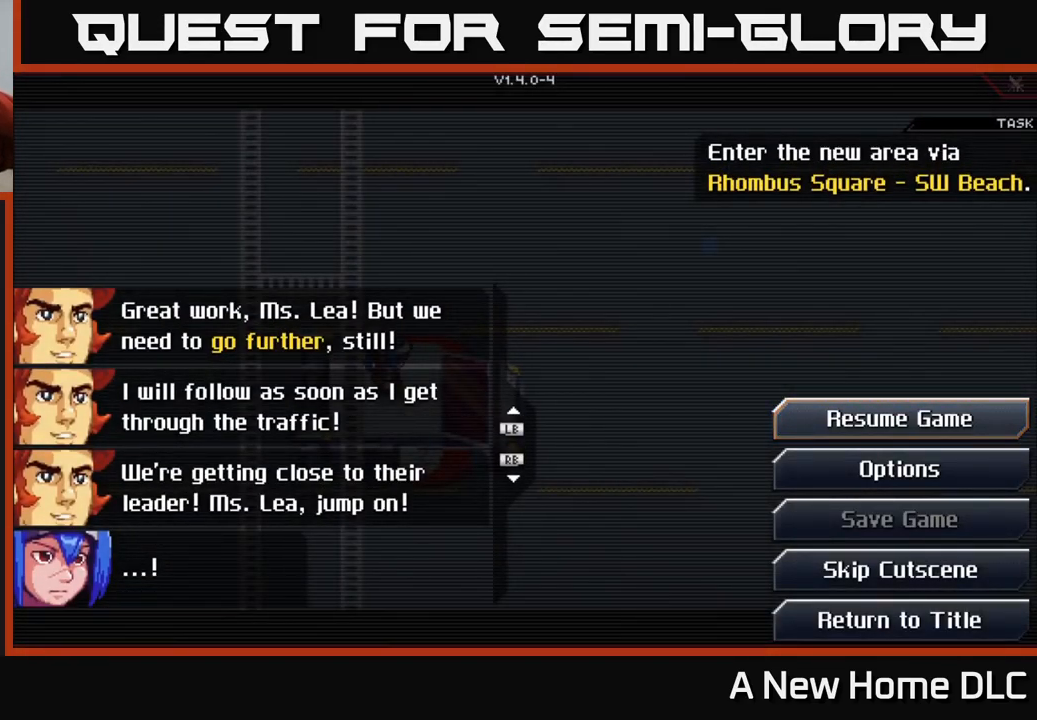
{"buttons": [], "left_stick": "center", "right_stick": "center", "events": []}
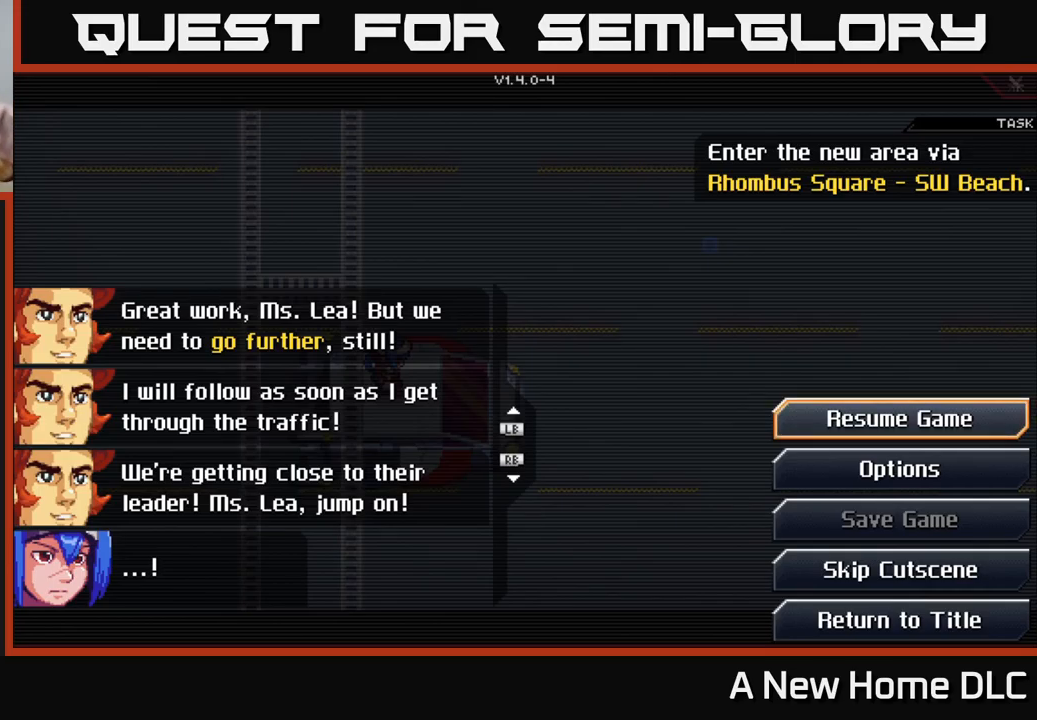
{"buttons": [], "left_stick": "center", "right_stick": "center", "events": [[133, "A", "down"], [233, "A", "up"]]}